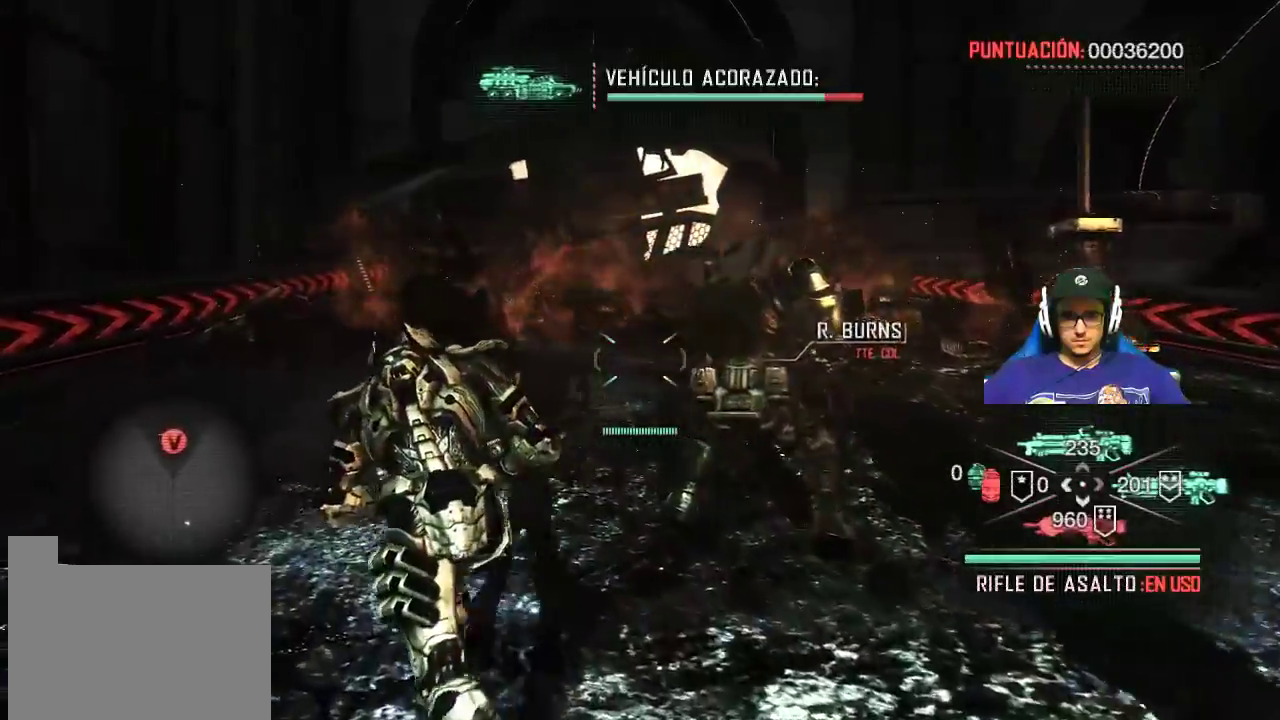
Gameplay with keyboard and mouse; each line is a JSON object with the keys and mouse buttons held at the frame after it. "events" lists presses ("down") and releases ("up") of "1", "2", "3", "4", "5", "a", "alt", "c", "caps_lock", "ctrl", "d", "e", "f", "g", "q", "r", "s", "shift", "space", "t", "tab", "v", "w", "x", "z", "mouse_left", "mouse_wheel" and "mouse_right" between this image and that frame as [ms after this image, input, new state], when the widget could be followed in between. "mouse_left", "mouse_wheel", "mouse_right" = the "left", "wheel", "right" buttons of the "mouse" list. No other keys are recorded. "wheel" means that the mouse wheel is clicked or scrolled. Not read: mouse_move.
{"keys": [], "mouse": [], "events": [[100, "a", "up"], [100, "w", "up"]]}
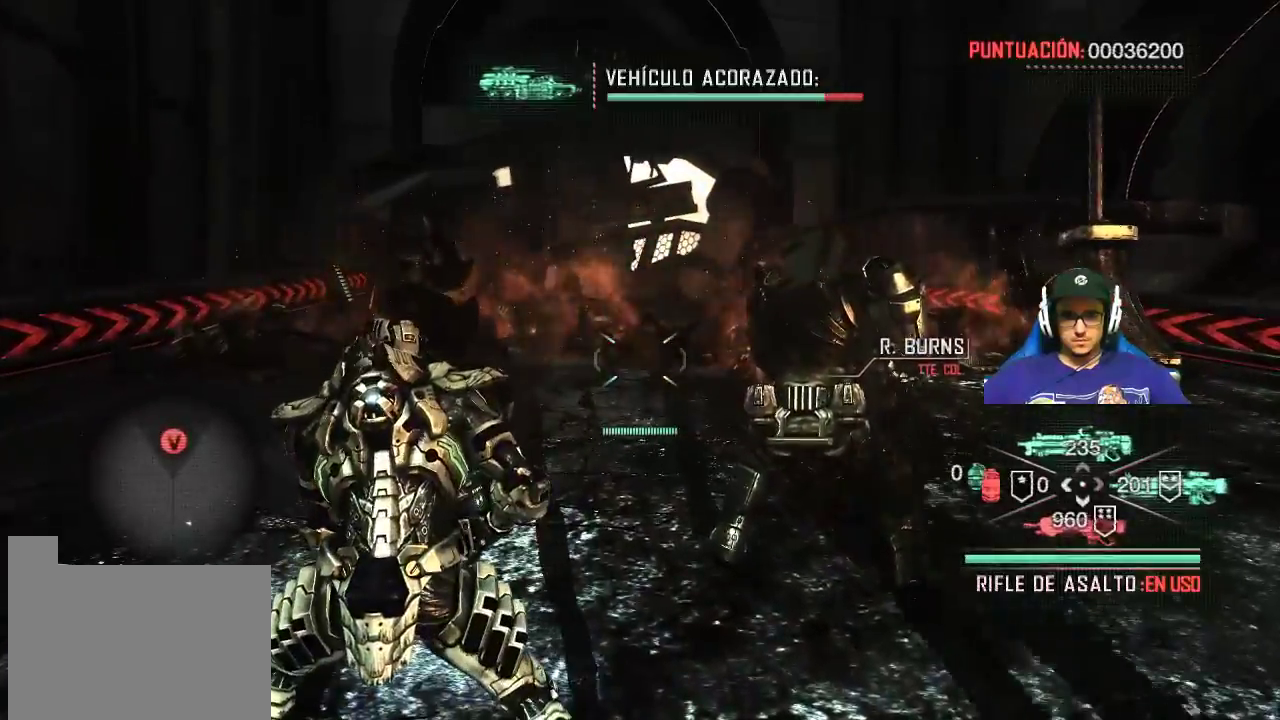
{"keys": [], "mouse": [], "events": []}
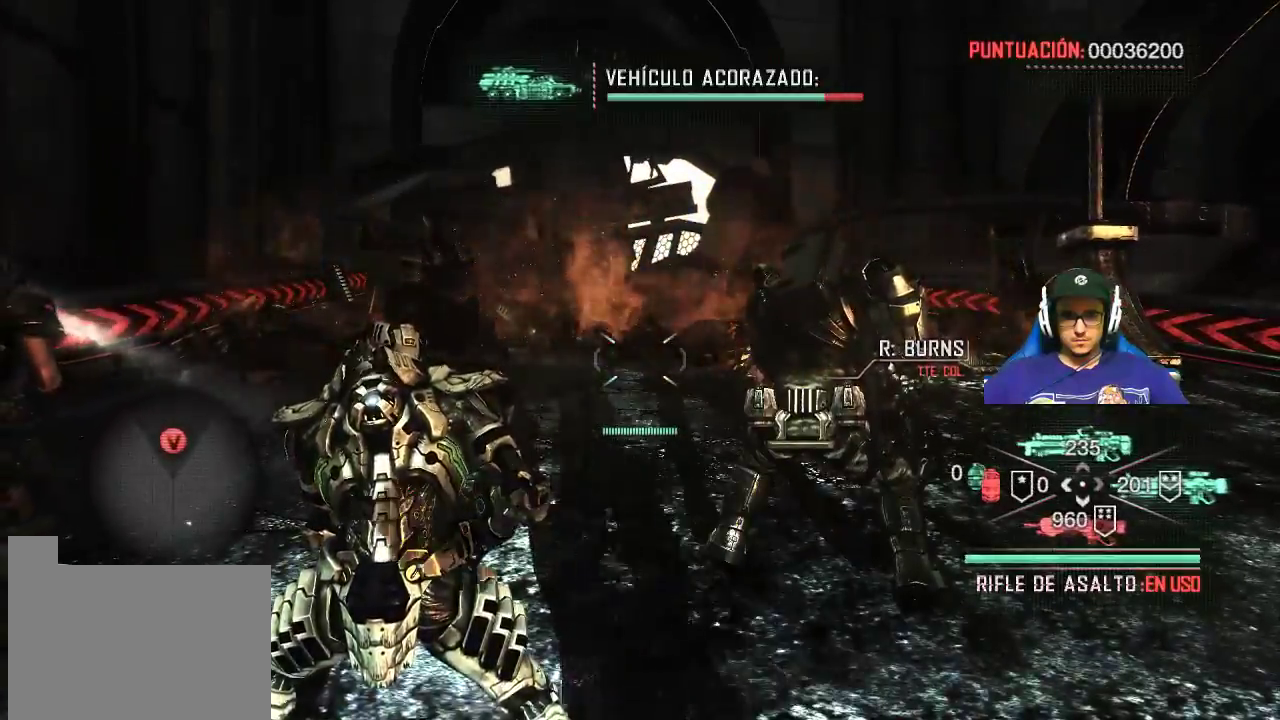
{"keys": ["w"], "mouse": [], "events": [[233, "w", "down"]]}
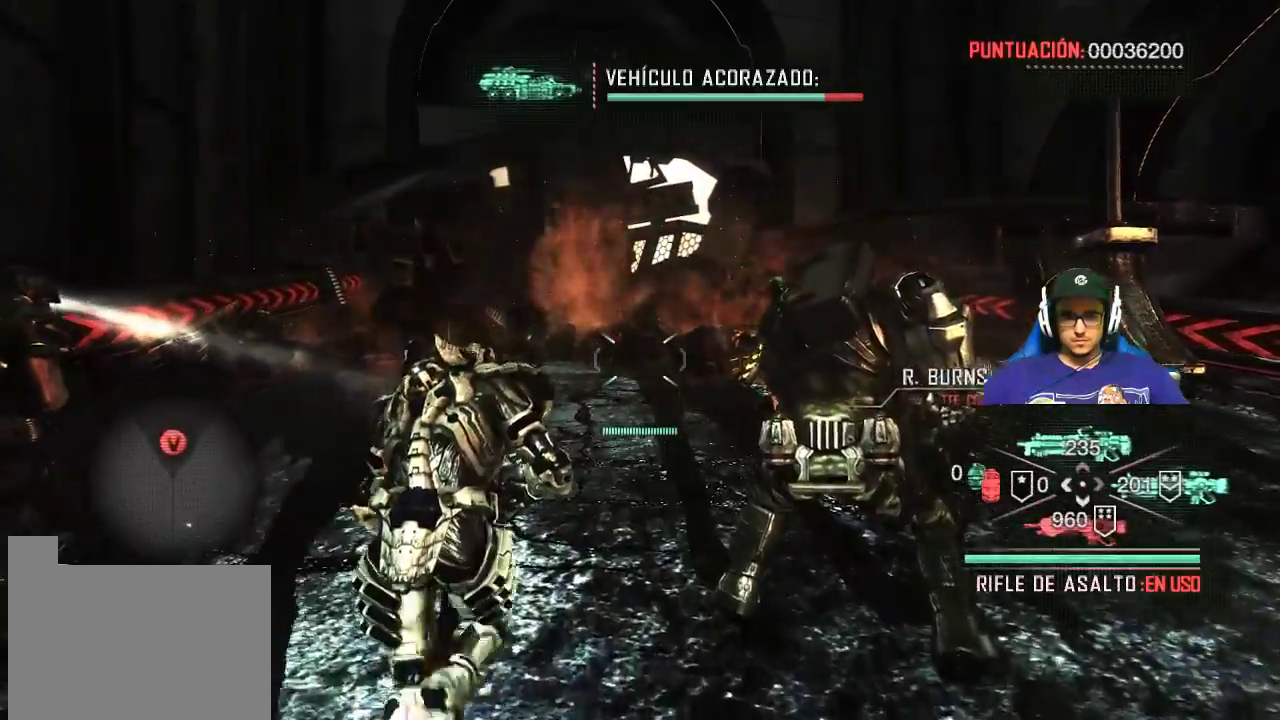
{"keys": [], "mouse": [], "events": [[200, "w", "up"]]}
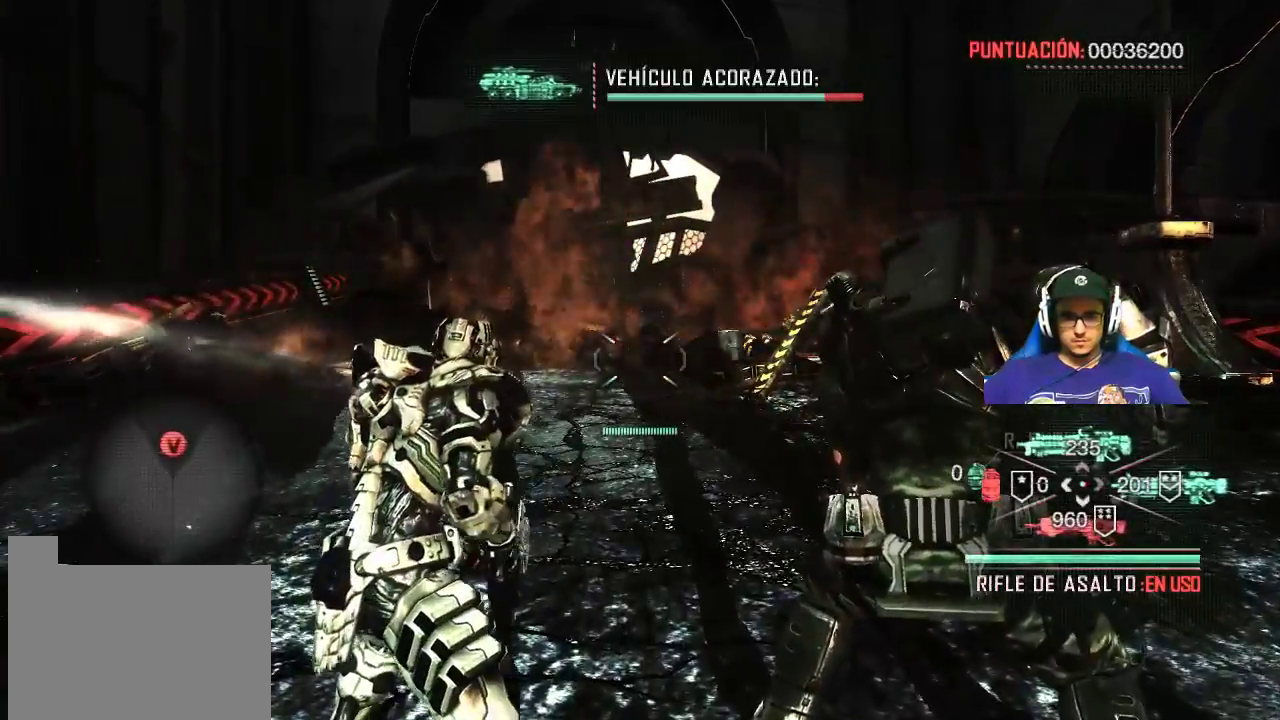
{"keys": [], "mouse": [], "events": []}
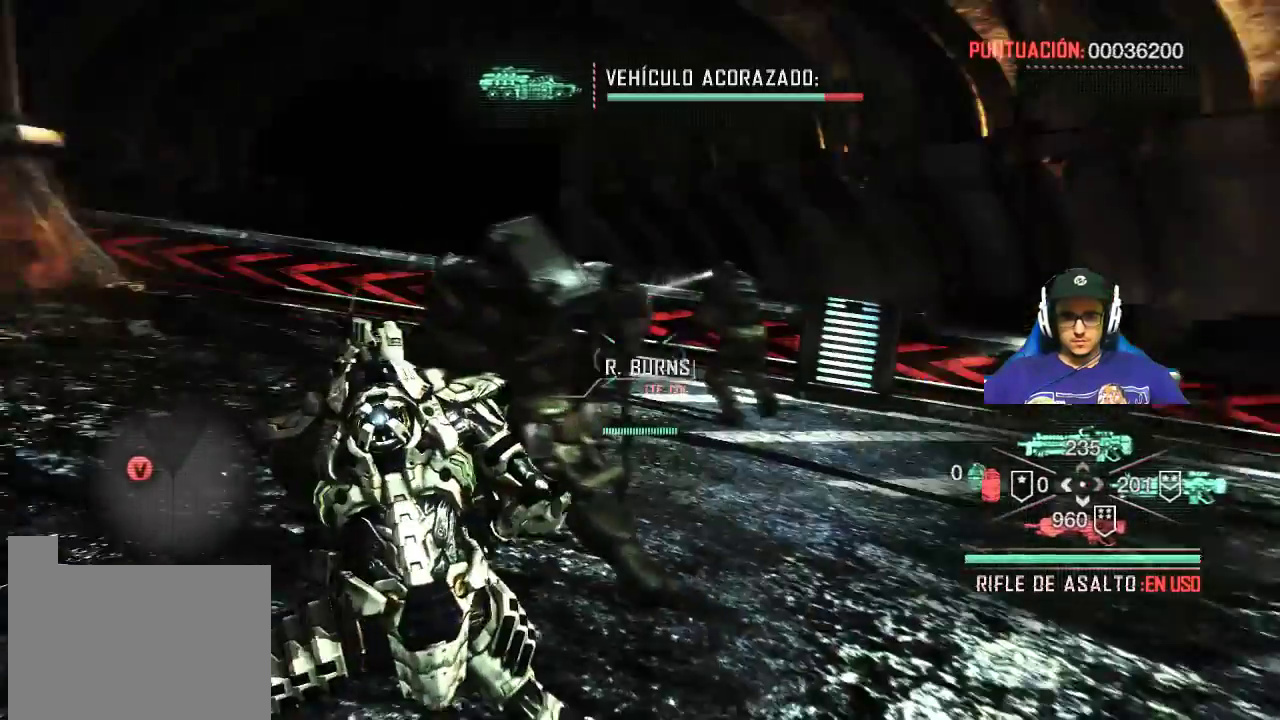
{"keys": [], "mouse": [], "events": []}
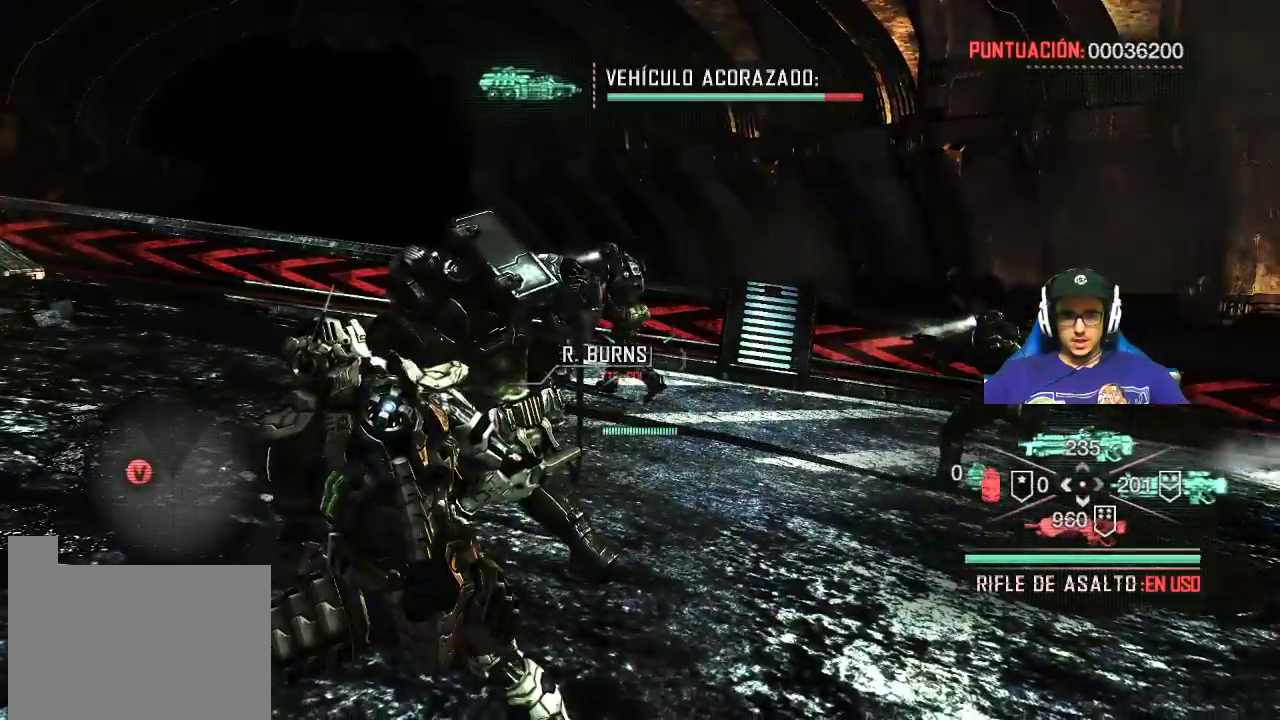
{"keys": ["d", "w"], "mouse": [], "events": [[200, "w", "down"], [300, "d", "down"]]}
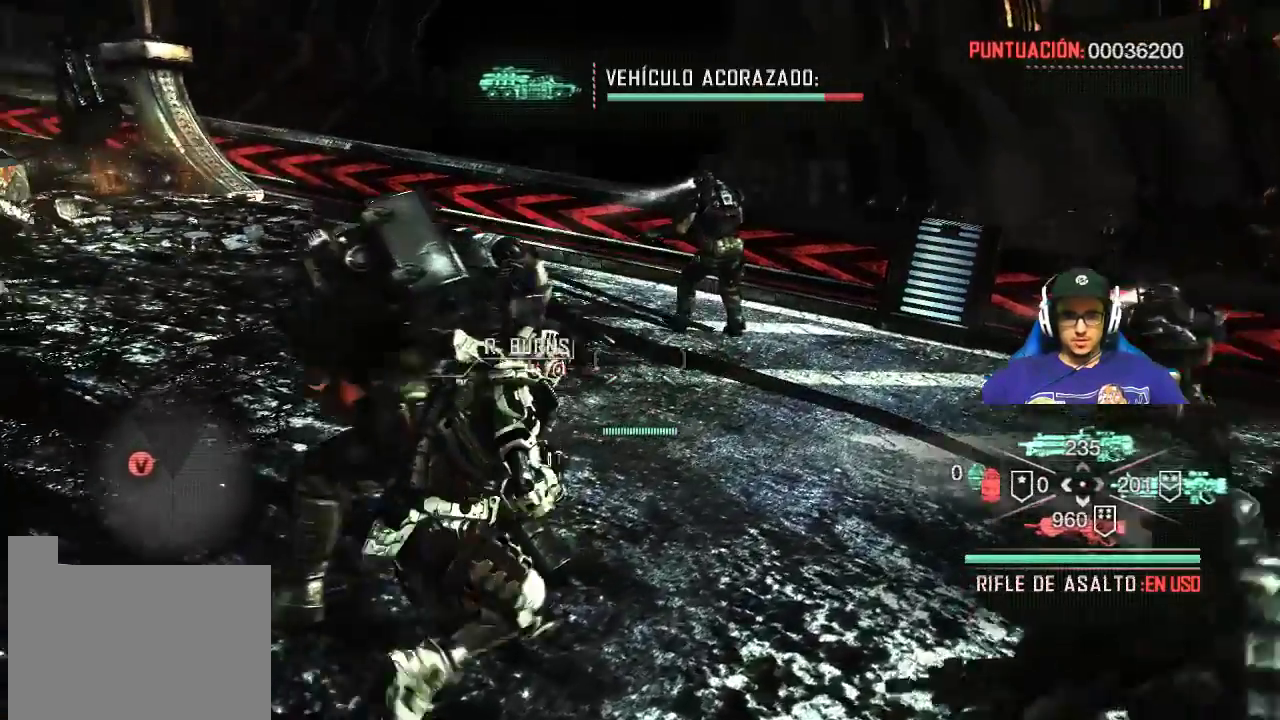
{"keys": ["d", "w"], "mouse": [], "events": []}
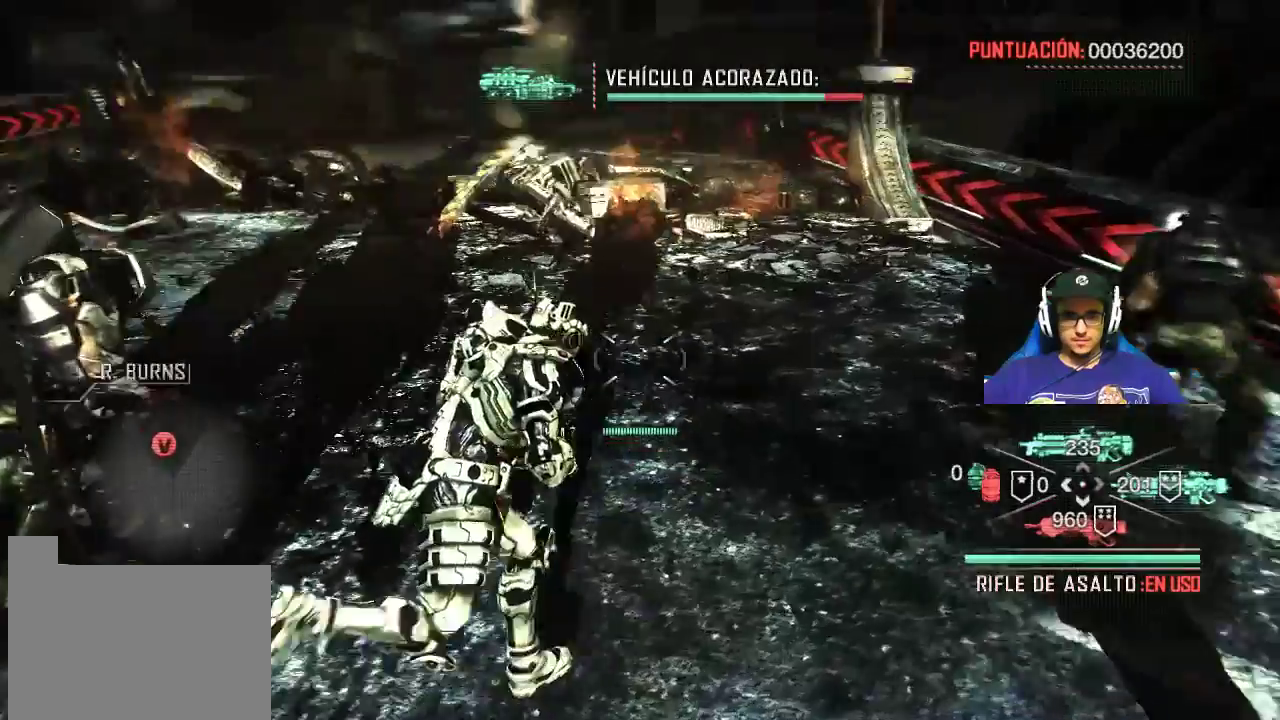
{"keys": [], "mouse": [], "events": [[133, "d", "up"], [333, "w", "up"]]}